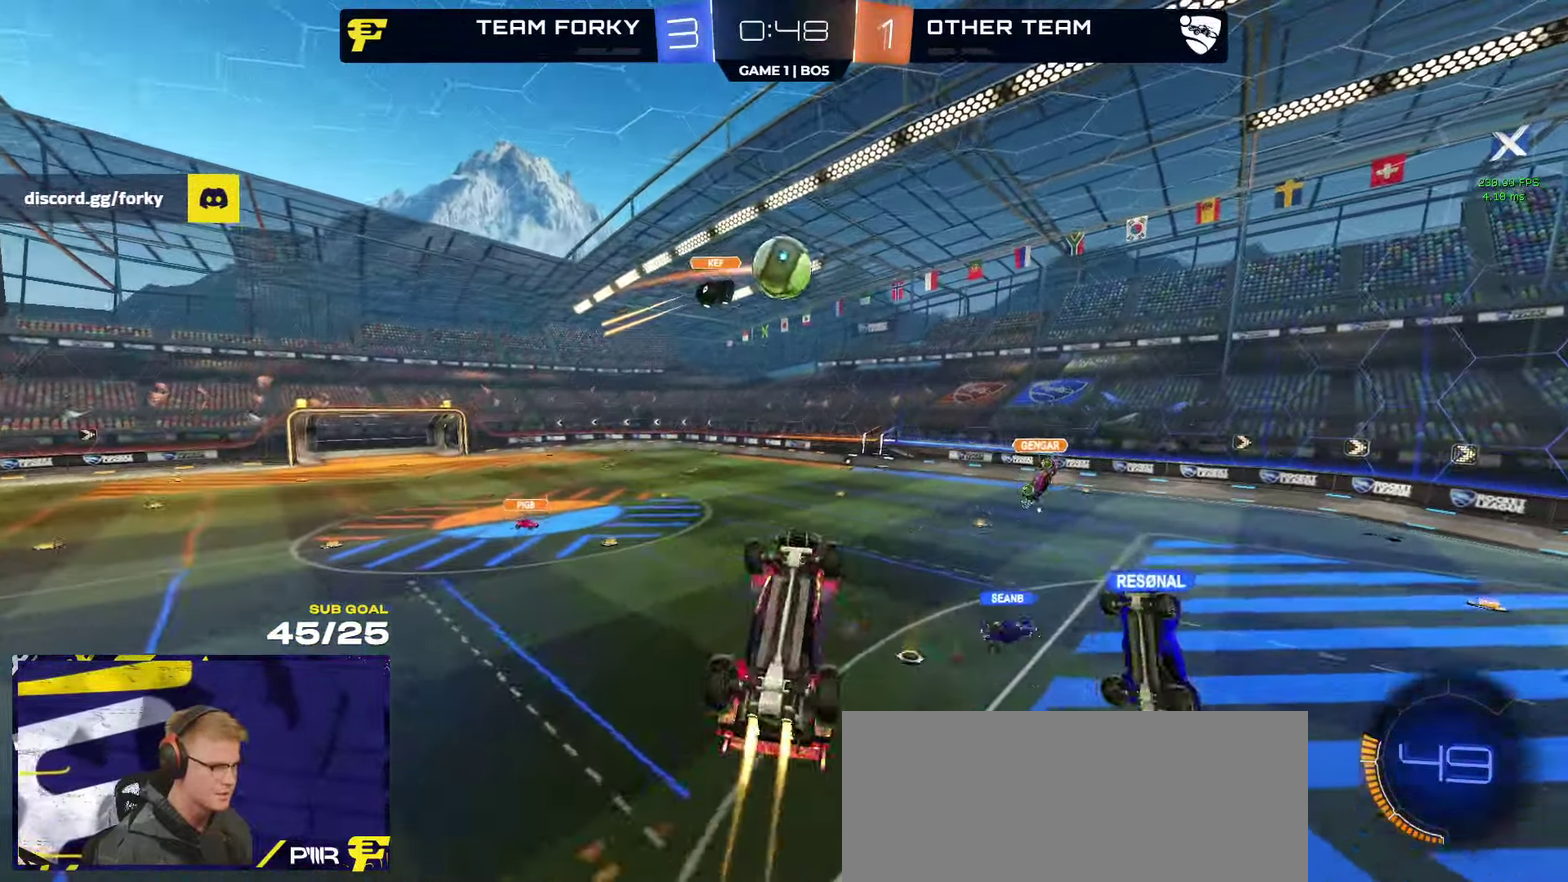
Gameplay with a controller (Xbox layout); each line is a JSON object with the inputs held at the frame after it. "events" lists button and stick changes between this image and that frame as [ms after this image, input, new state], when the widget could be followed in between.
{"buttons": ["Y", "R1", "L3"], "left_stick": "up-right", "right_stick": "center", "events": [[83, "left_stick", "up-left"], [200, "Y", "down"], [317, "Y", "up"], [317, "left_stick", "up"], [367, "left_stick", "up-right"], [483, "Y", "down"]]}
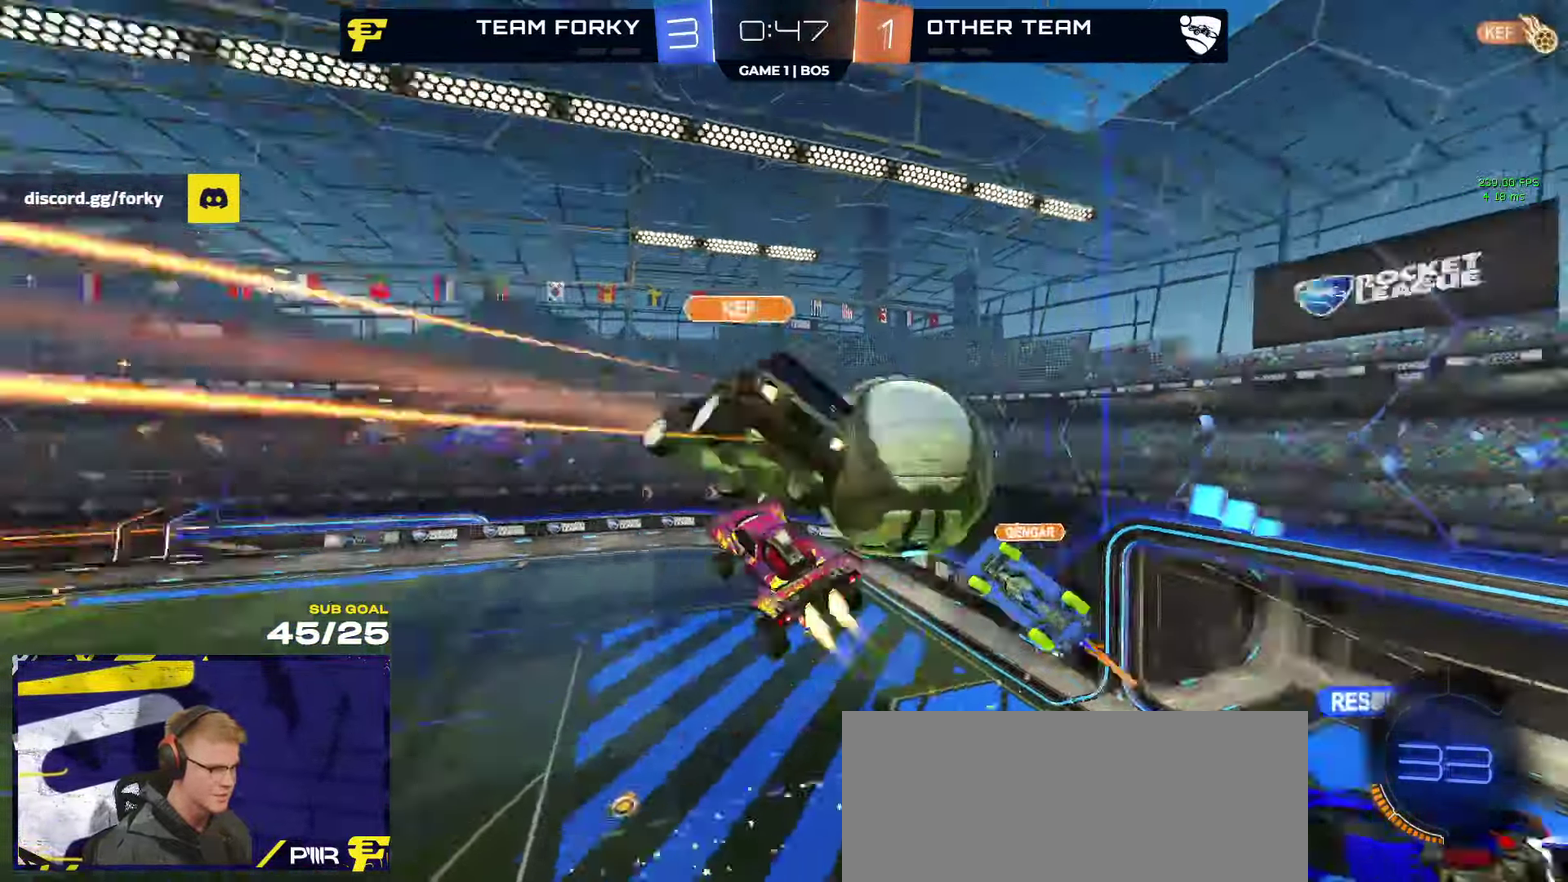
{"buttons": ["L3"], "left_stick": "center", "right_stick": "center", "events": [[83, "R1", "up"], [83, "Y", "up"], [133, "left_stick", "right"], [233, "left_stick", "down-right"], [383, "left_stick", "down"], [450, "left_stick", "down-left"], [500, "left_stick", "center"]]}
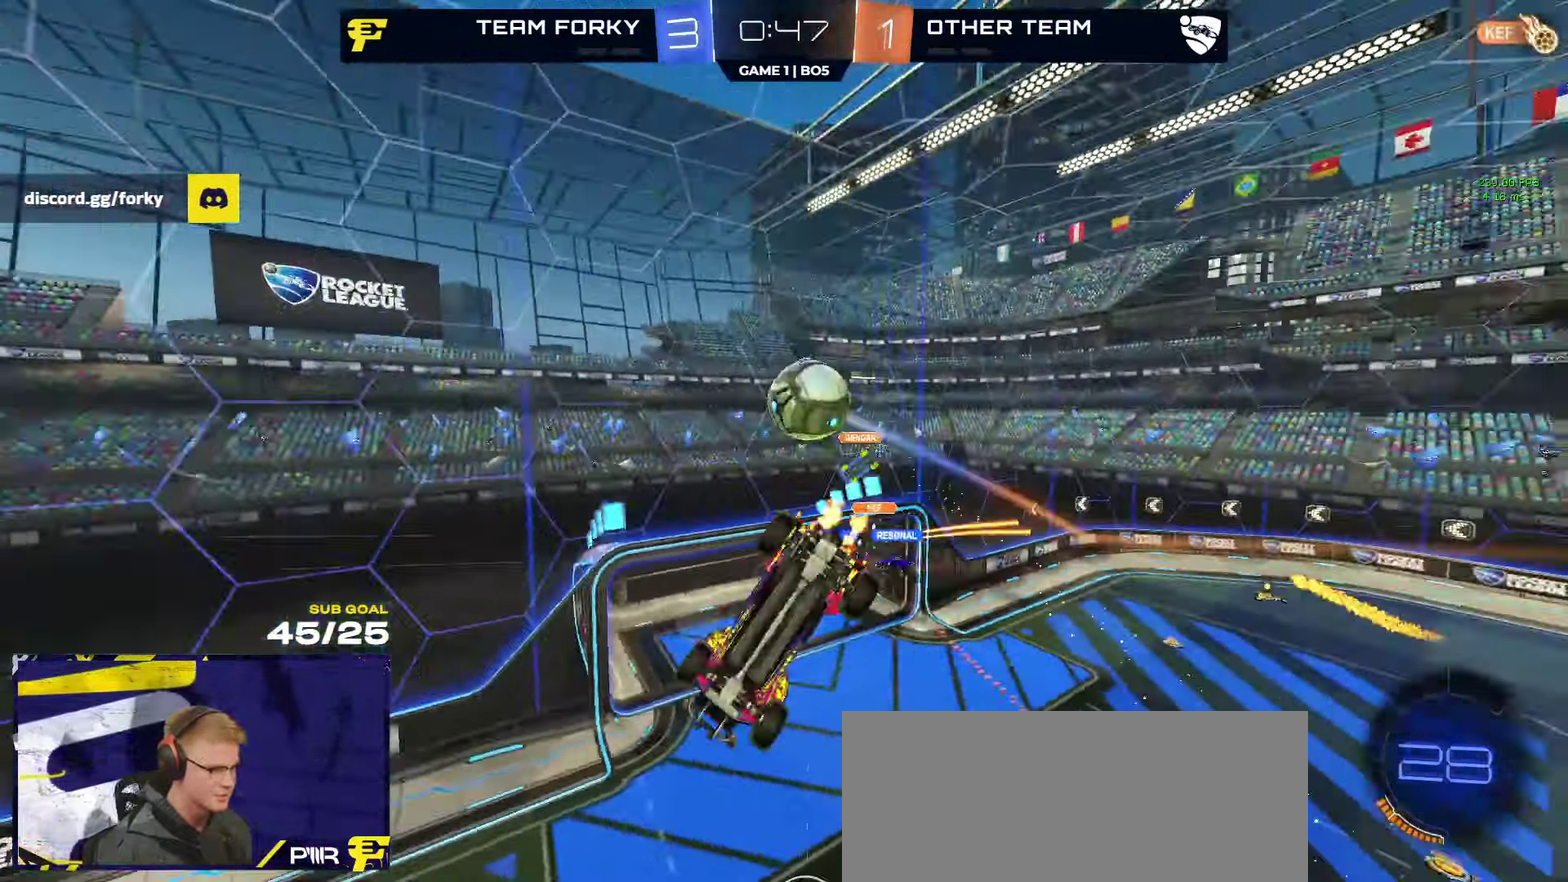
{"buttons": [], "left_stick": "center", "right_stick": "center"}
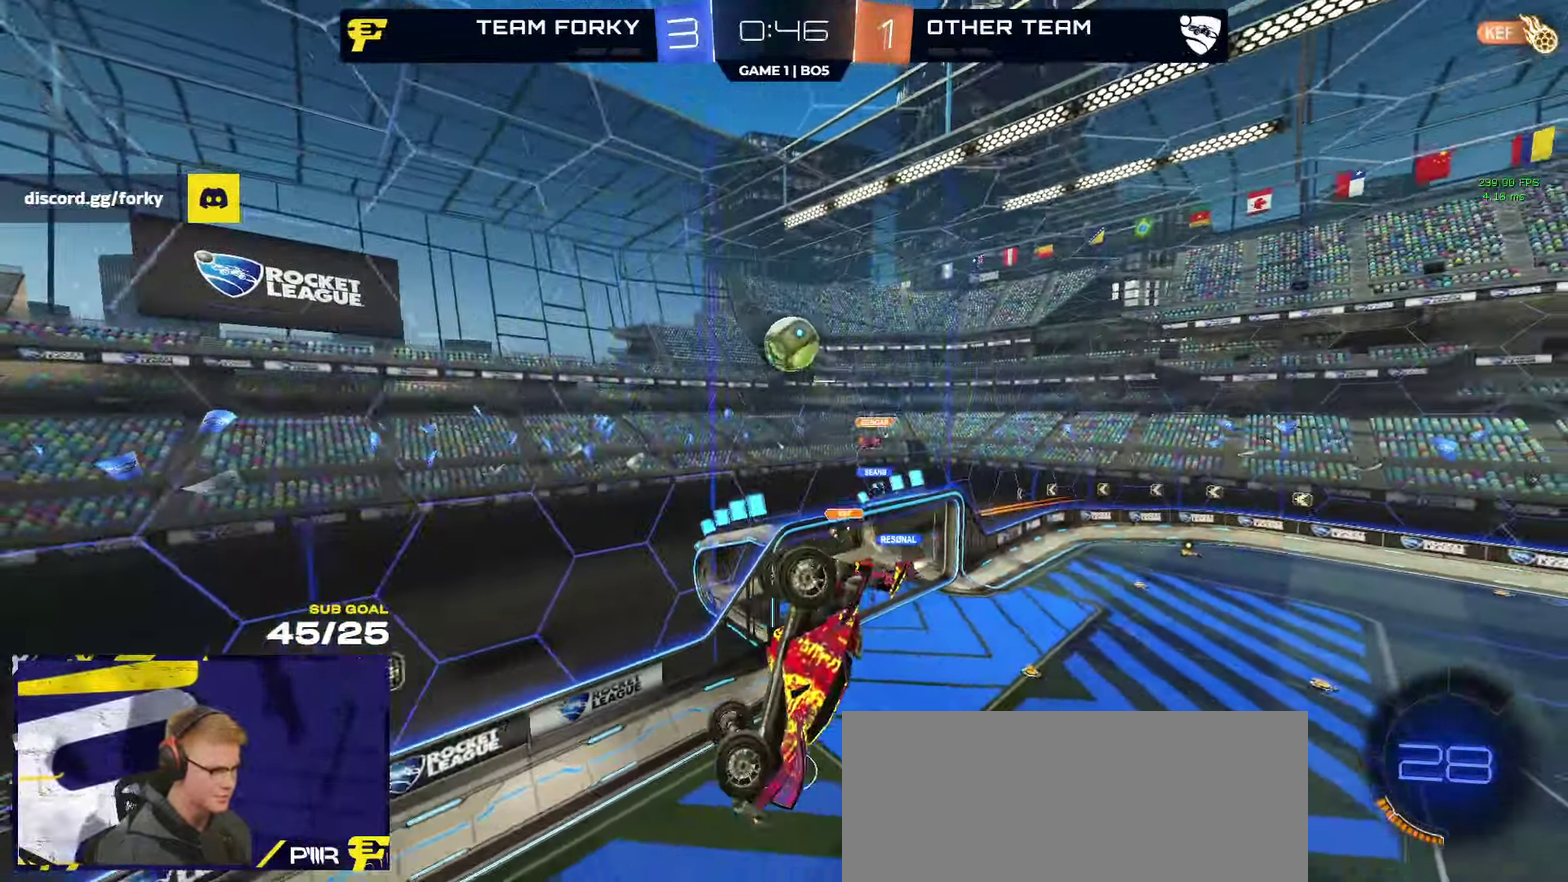
{"buttons": ["L1", "R2"], "left_stick": "left", "right_stick": "center", "events": [[350, "left_stick", "left"], [383, "R2", "down"], [433, "L1", "down"]]}
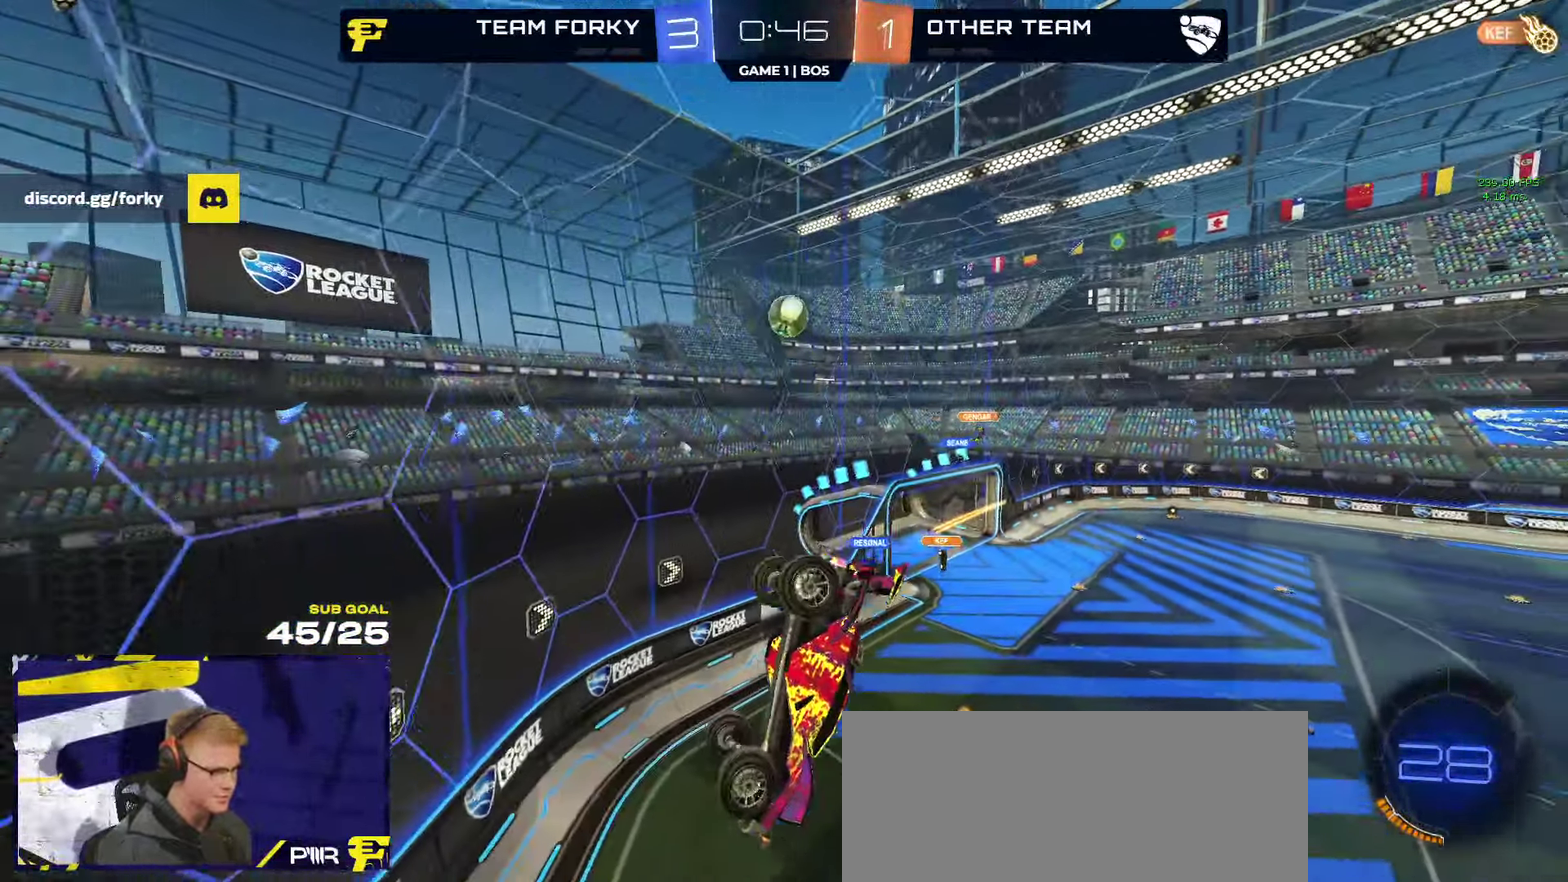
{"buttons": ["R1", "R2"], "left_stick": "center", "right_stick": "center", "events": [[17, "L1", "up"], [17, "left_stick", "center"], [234, "left_stick", "left"], [417, "left_stick", "center"], [484, "R1", "down"]]}
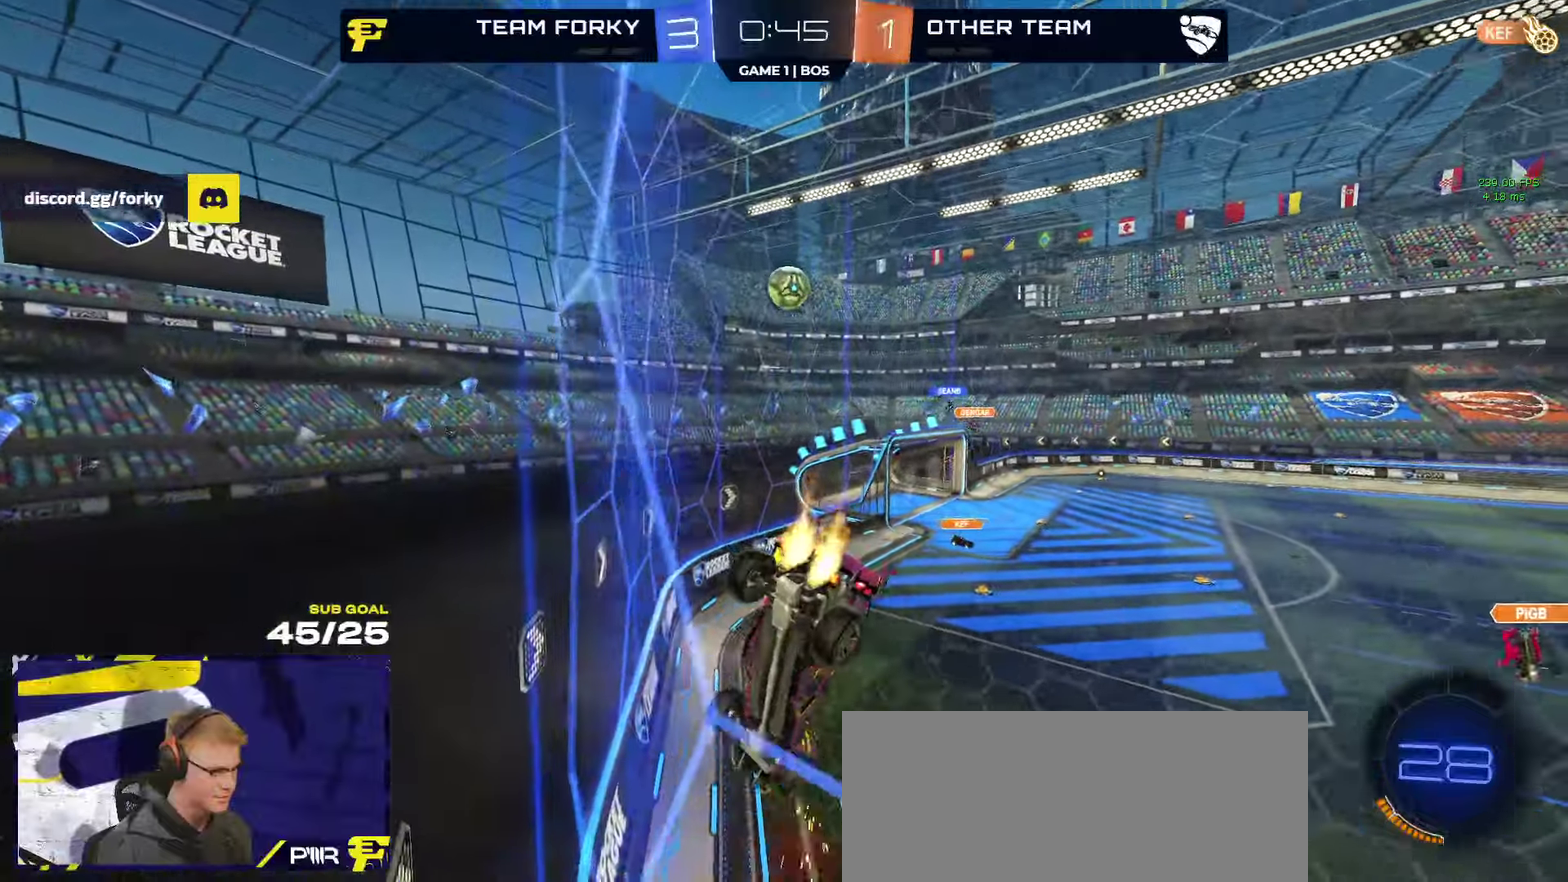
{"buttons": ["R2"], "left_stick": "down-left", "right_stick": "center", "events": [[17, "left_stick", "left"], [117, "R2", "up"], [284, "A", "down"], [300, "R2", "down"], [300, "left_stick", "down-left"], [367, "A", "up"], [450, "R1", "up"]]}
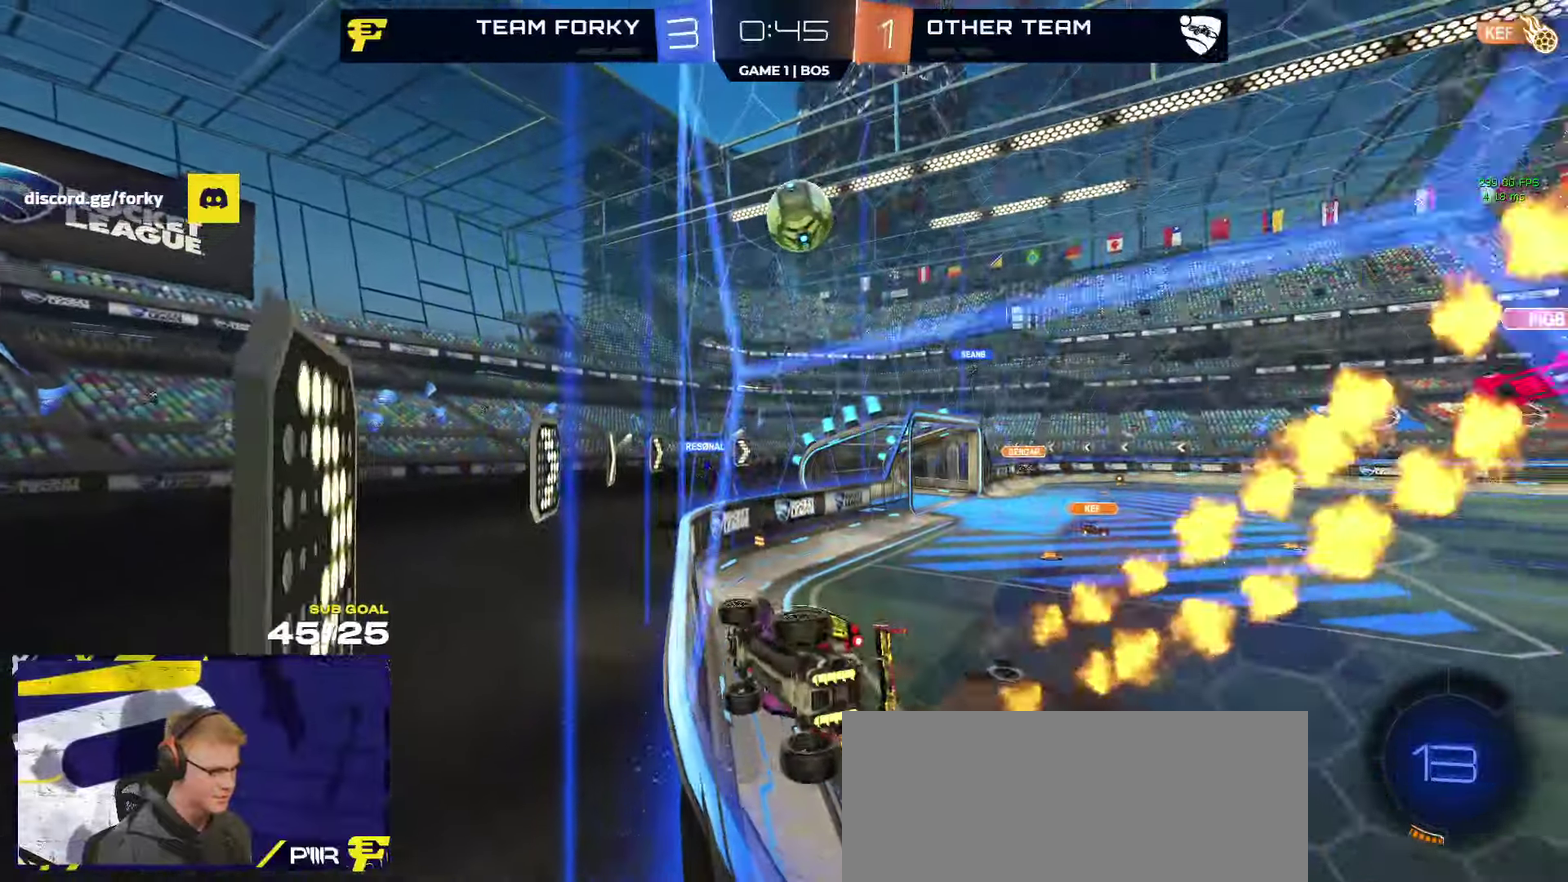
{"buttons": ["R2"], "left_stick": "right", "right_stick": "center", "events": [[50, "R1", "down"], [167, "left_stick", "left"], [234, "R2", "up"], [400, "R1", "up"], [417, "left_stick", "right"], [450, "R2", "down"]]}
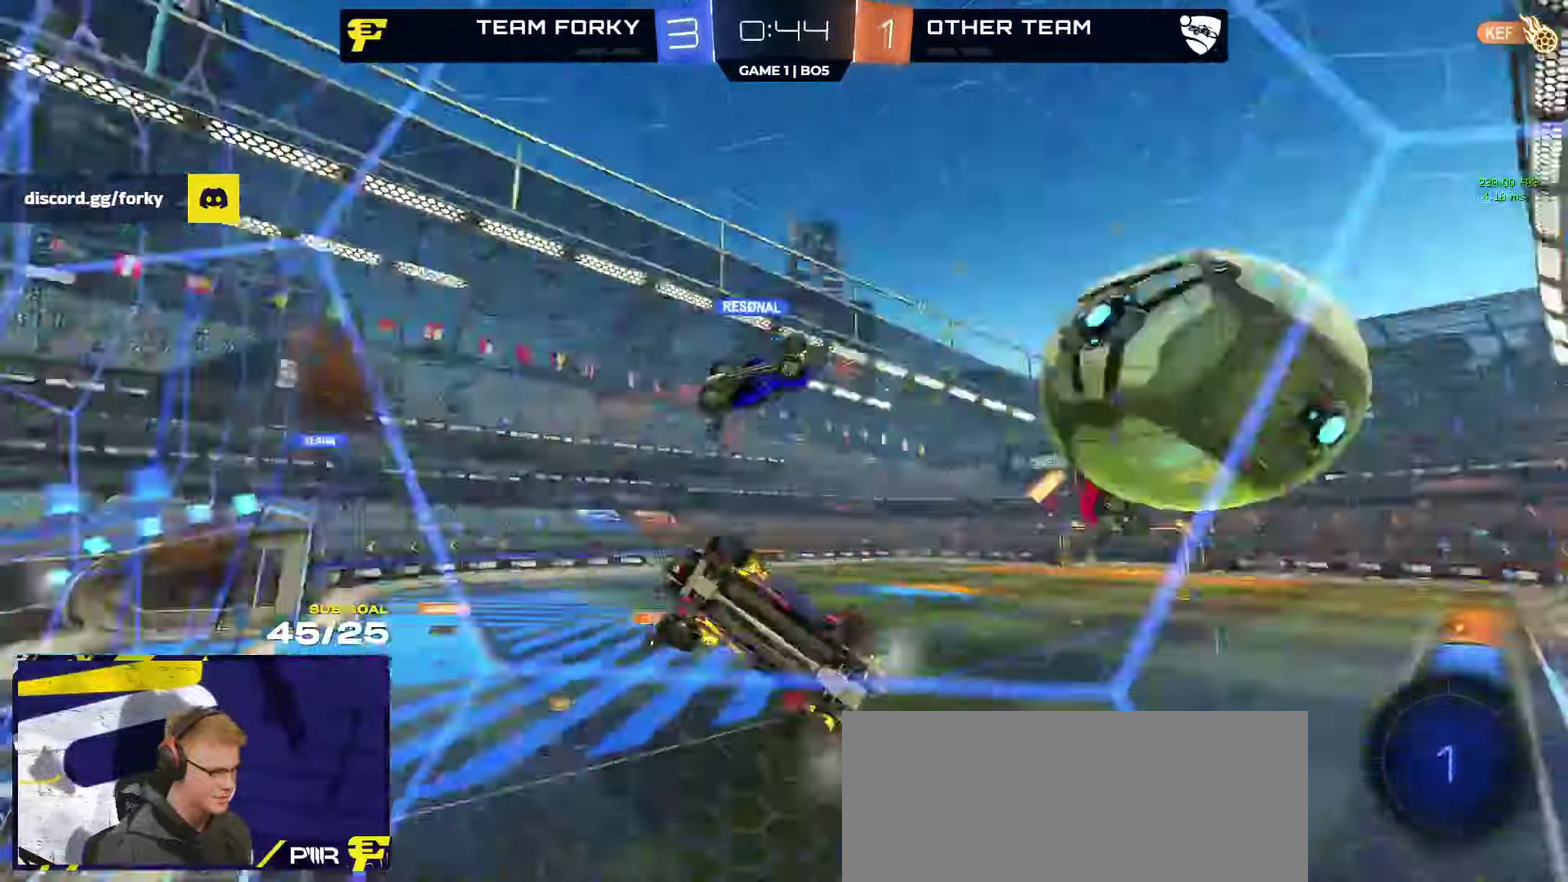
{"buttons": ["A", "R1", "R2"], "left_stick": "up-left", "right_stick": "center", "events": [[367, "R1", "down"], [384, "A", "down"], [434, "A", "up"], [450, "left_stick", "up-left"], [500, "A", "down"]]}